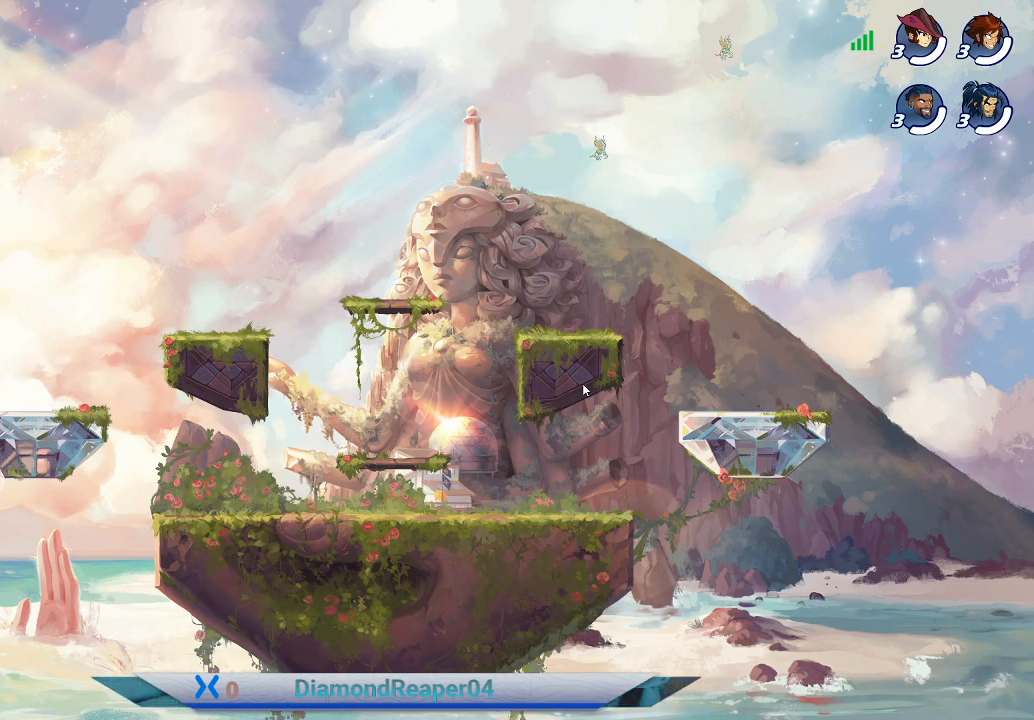
Gameplay with a controller (Xbox layout); each line is a JSON object with the inputs held at the frame after it. "events" lists button and stick changes between this image and that frame as [ms after this image, input, new state], when the widget could be followed in between.
{"buttons": [], "left_stick": "center", "right_stick": "center", "events": [[167, "right_stick", "right"], [500, "right_stick", "center"]]}
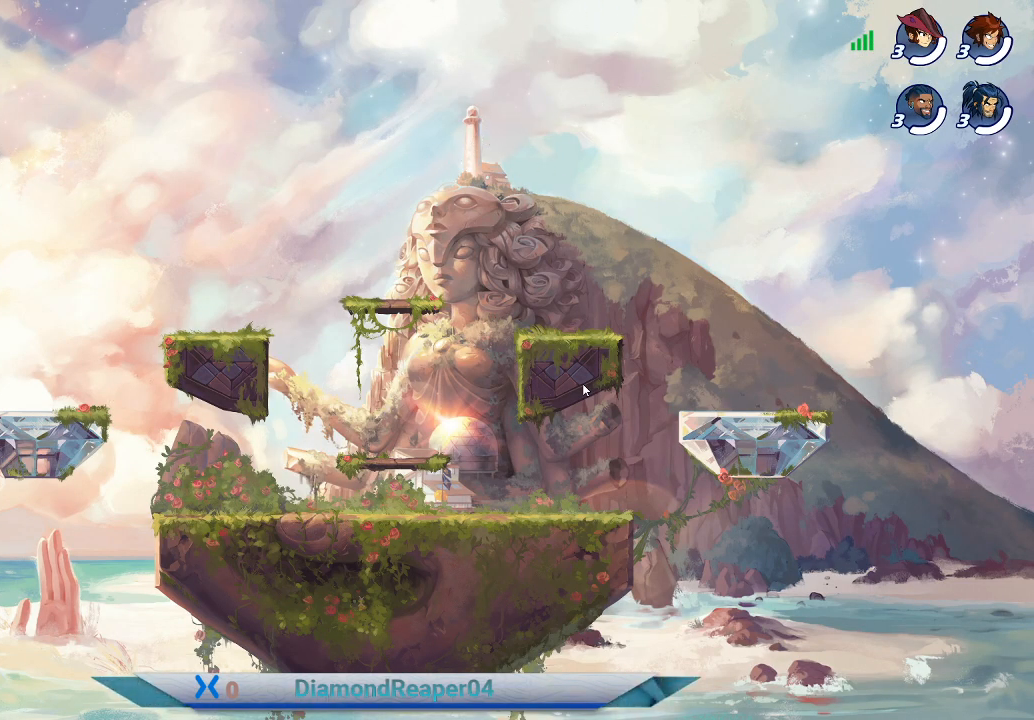
{"buttons": [], "left_stick": "center", "right_stick": "center", "events": []}
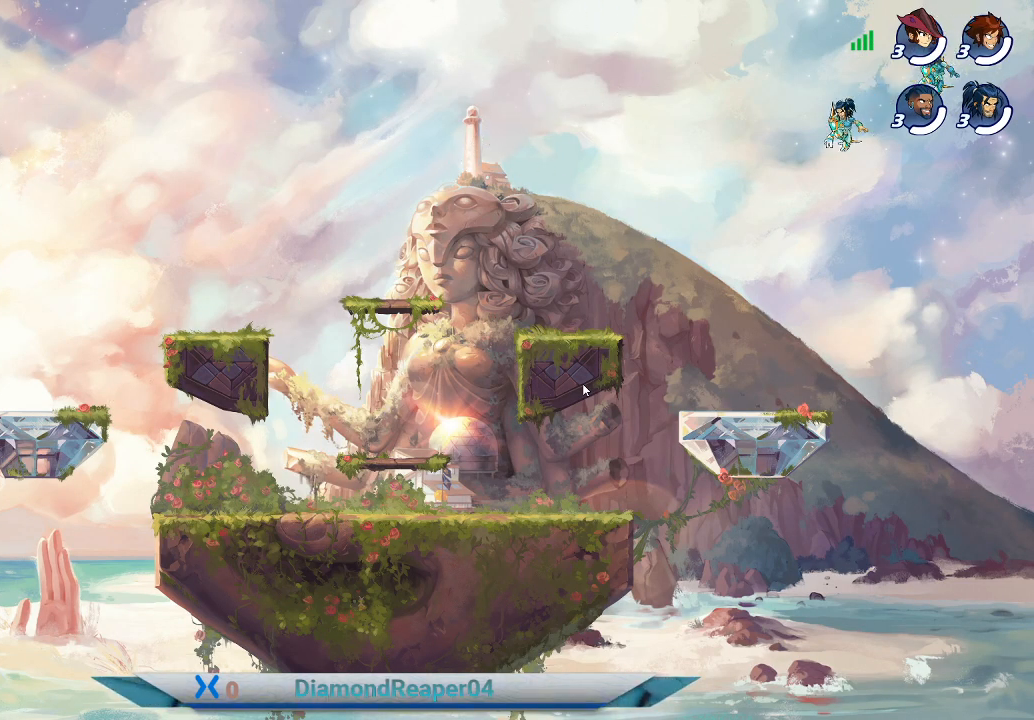
{"buttons": [], "left_stick": "center", "right_stick": "center", "events": []}
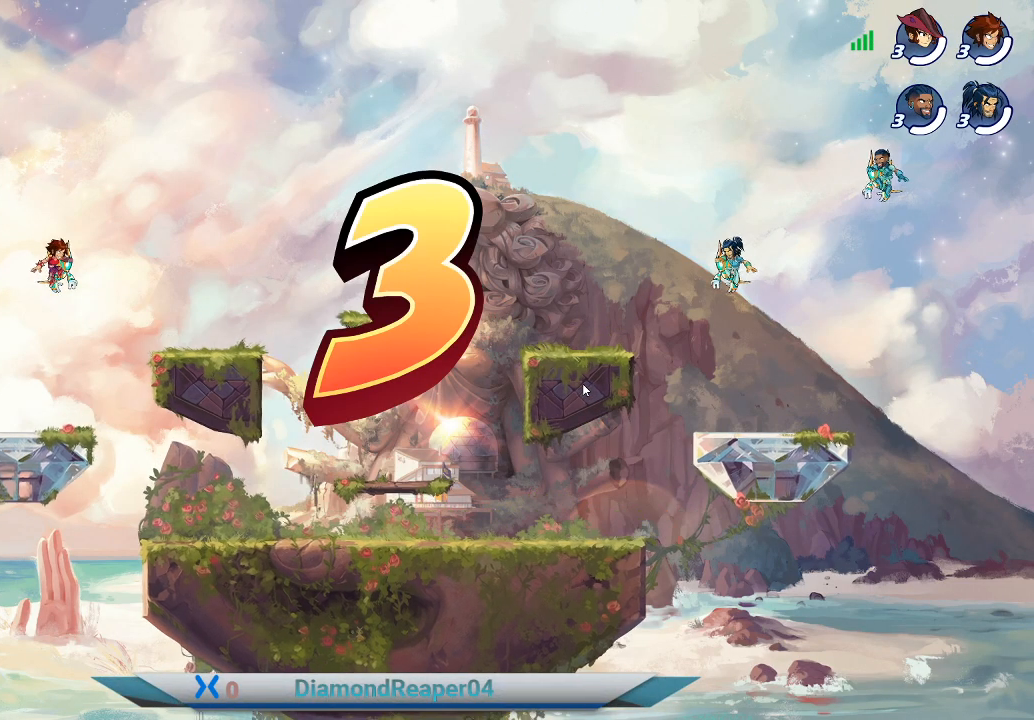
{"buttons": [], "left_stick": "center", "right_stick": "center", "events": []}
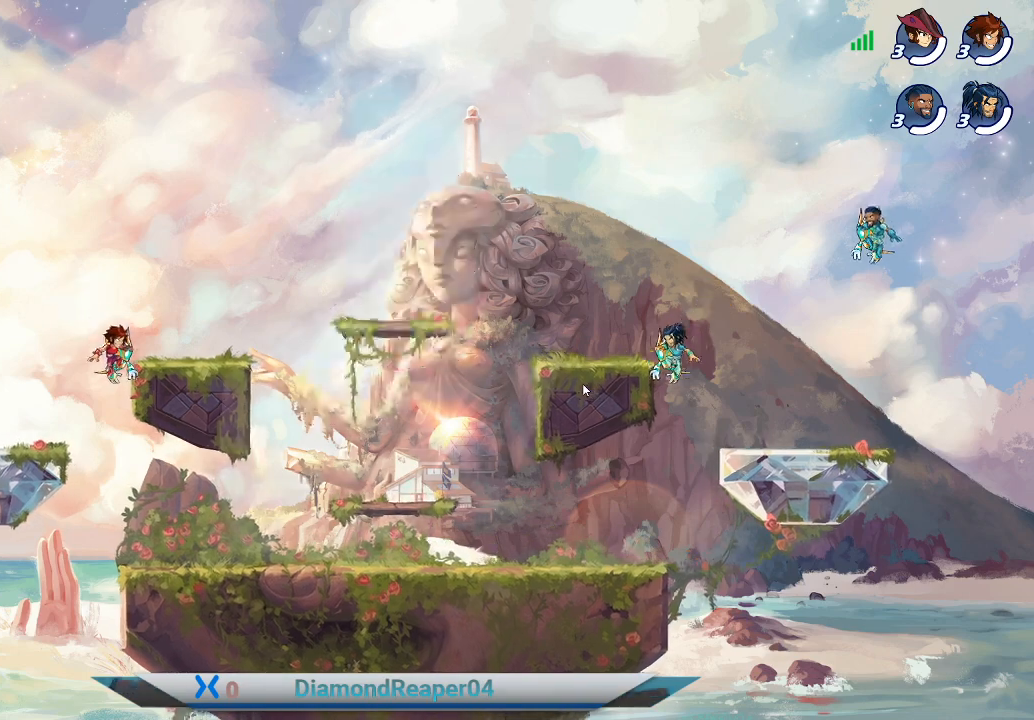
{"buttons": [], "left_stick": "center", "right_stick": "center", "events": []}
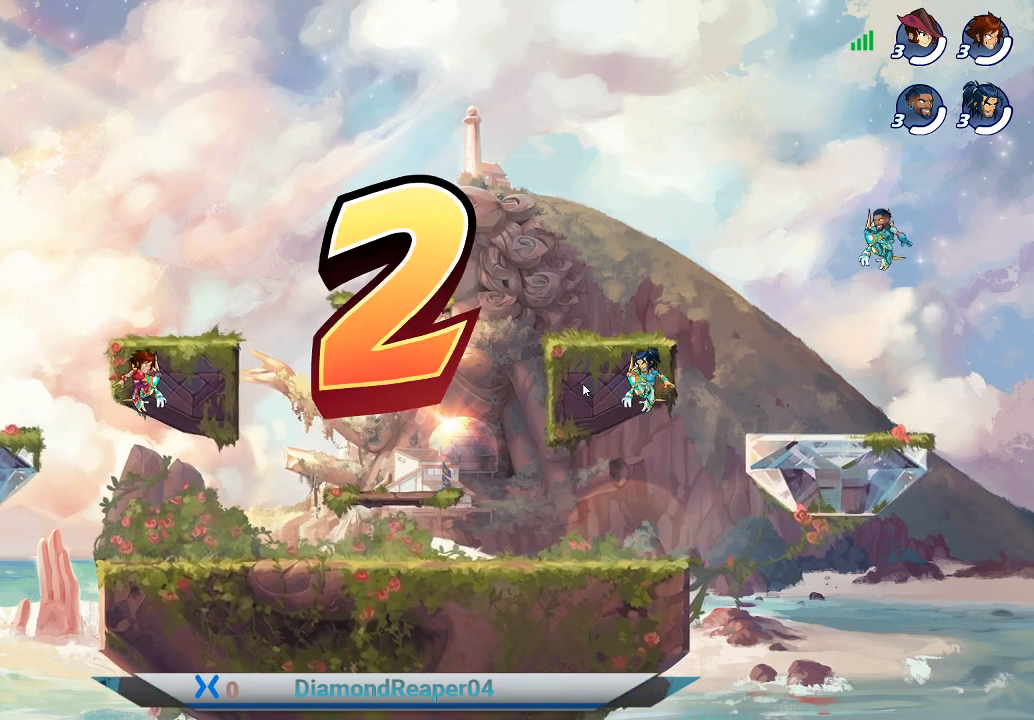
{"buttons": [], "left_stick": "center", "right_stick": "center", "events": []}
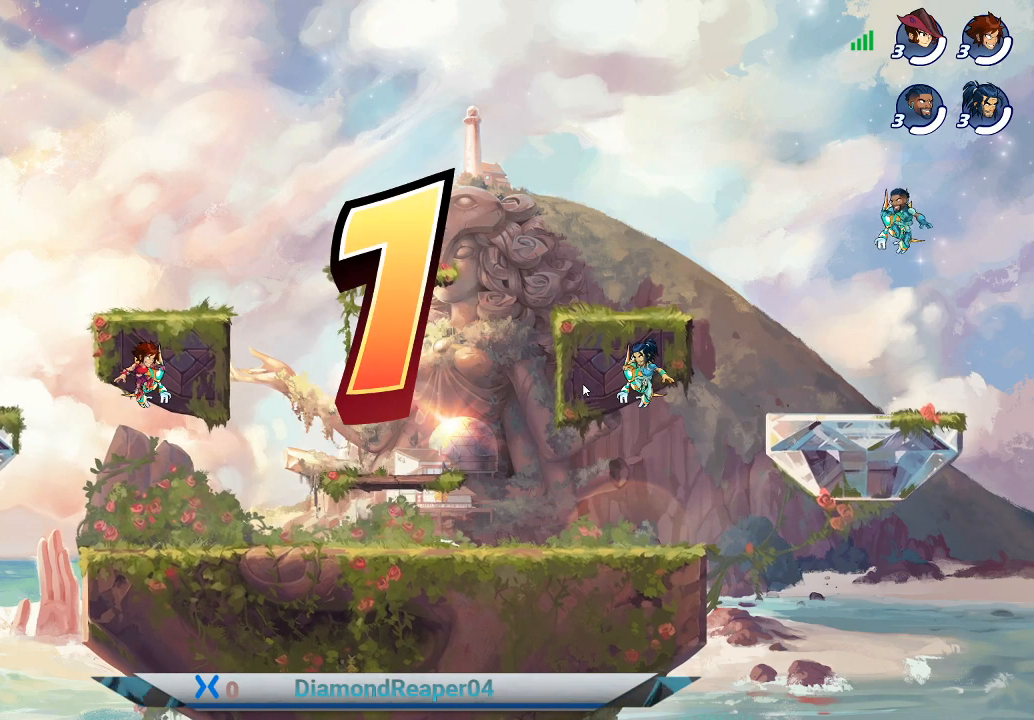
{"buttons": [], "left_stick": "center", "right_stick": "center", "events": []}
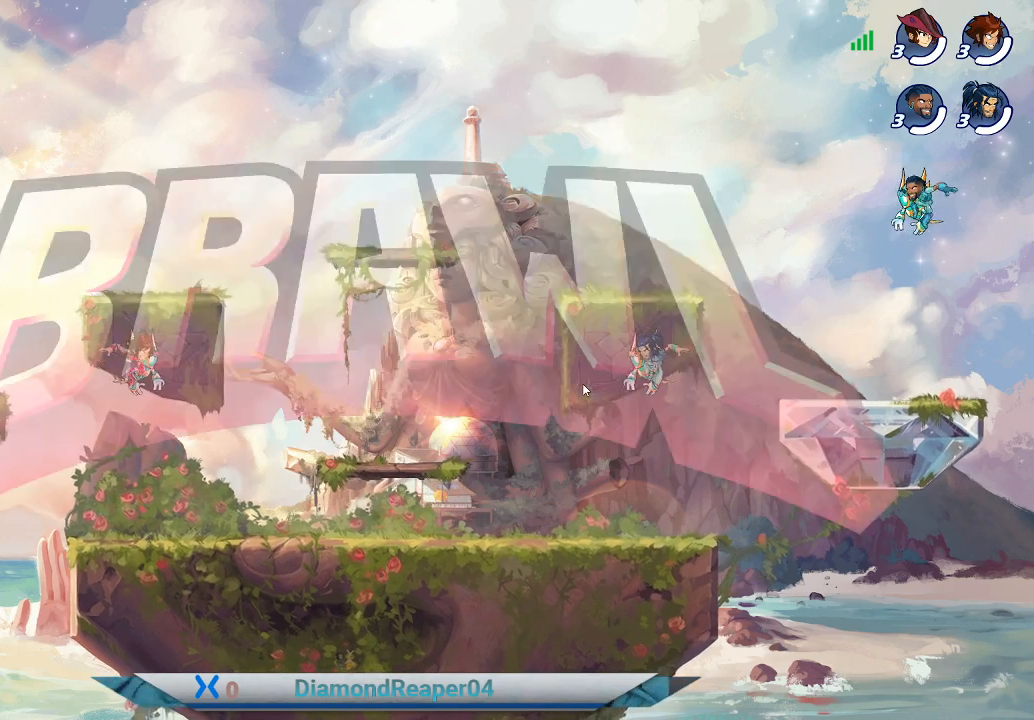
{"buttons": [], "left_stick": "center", "right_stick": "center", "events": []}
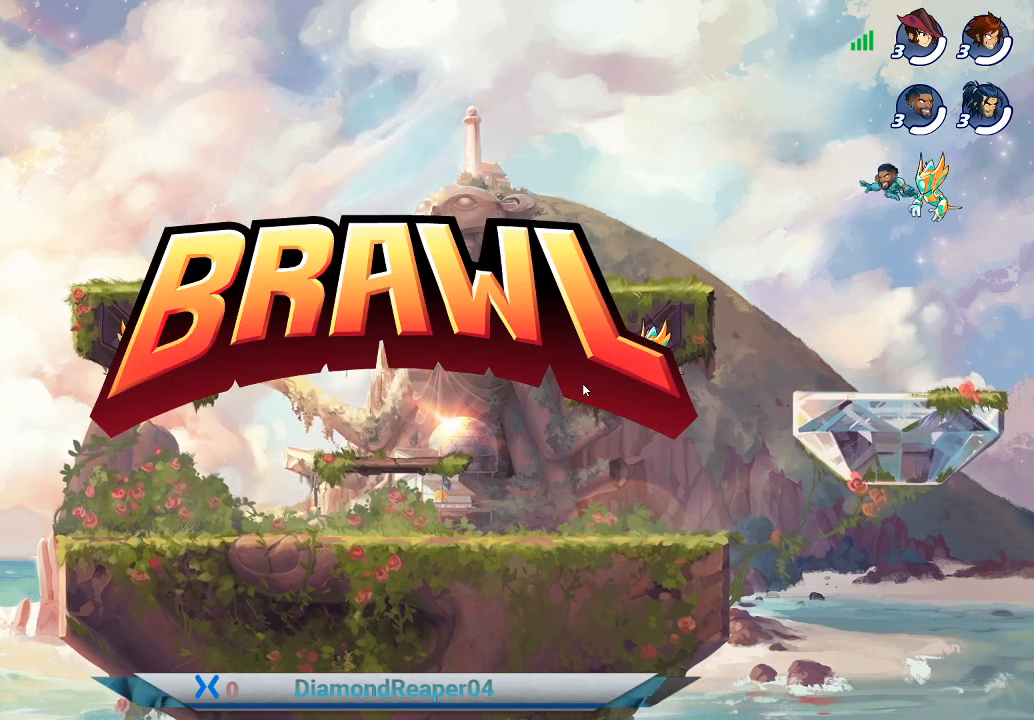
{"buttons": [], "left_stick": "right", "right_stick": "center", "events": [[467, "left_stick", "right"]]}
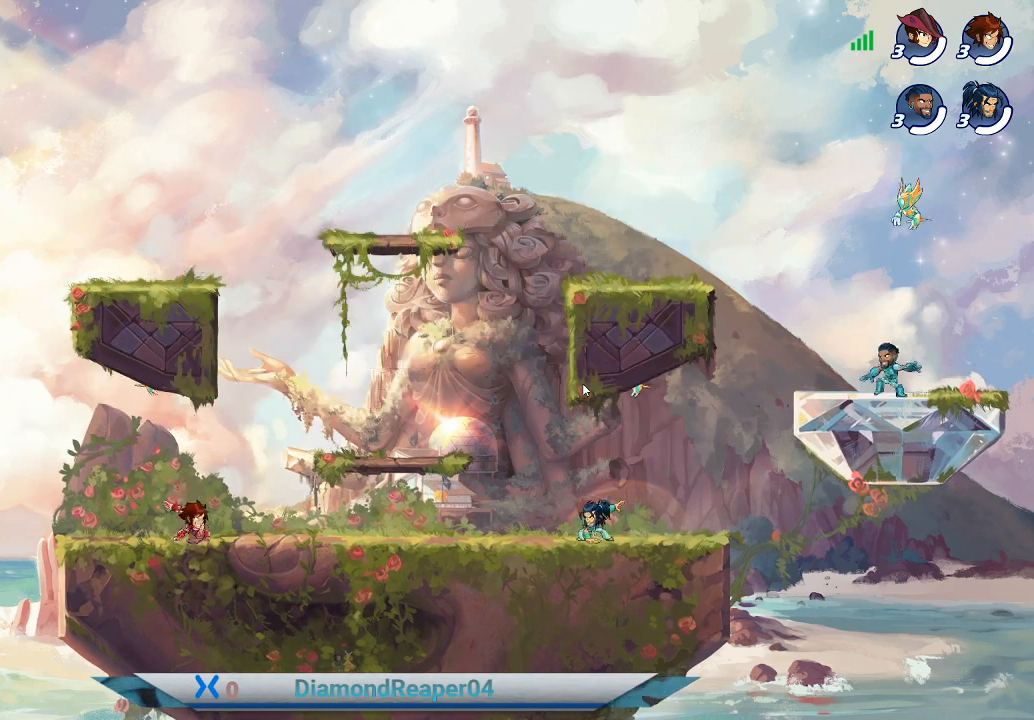
{"buttons": [], "left_stick": "right", "right_stick": "center", "events": [[67, "A", "down"], [233, "A", "up"]]}
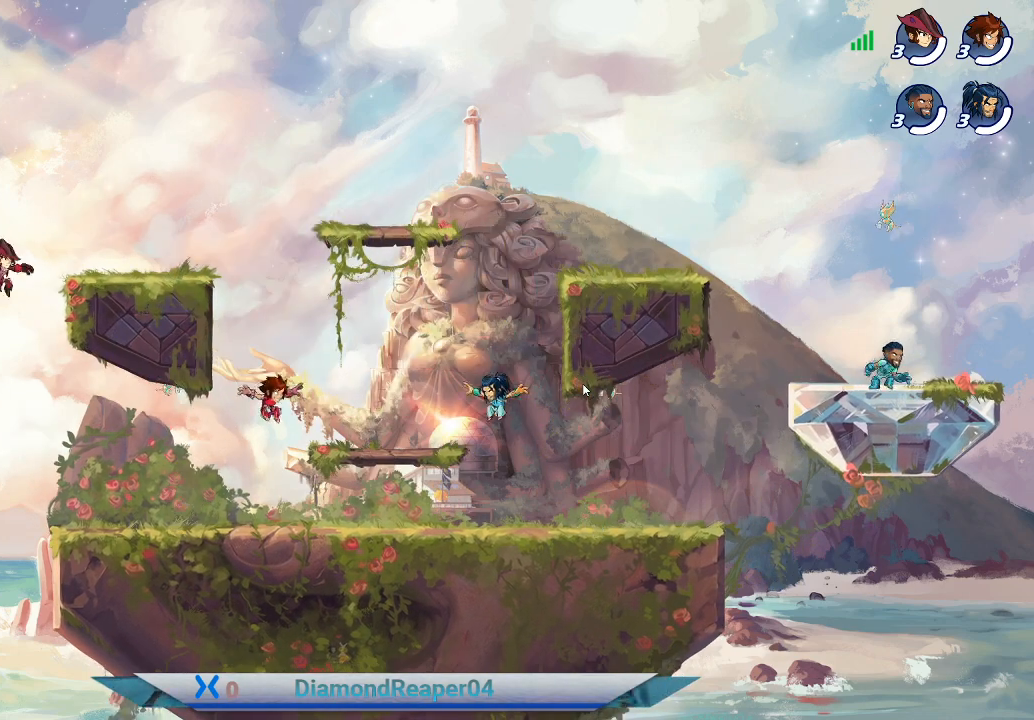
{"buttons": [], "left_stick": "right", "right_stick": "center", "events": [[167, "X", "down"], [300, "X", "up"], [367, "X", "down"], [500, "X", "up"]]}
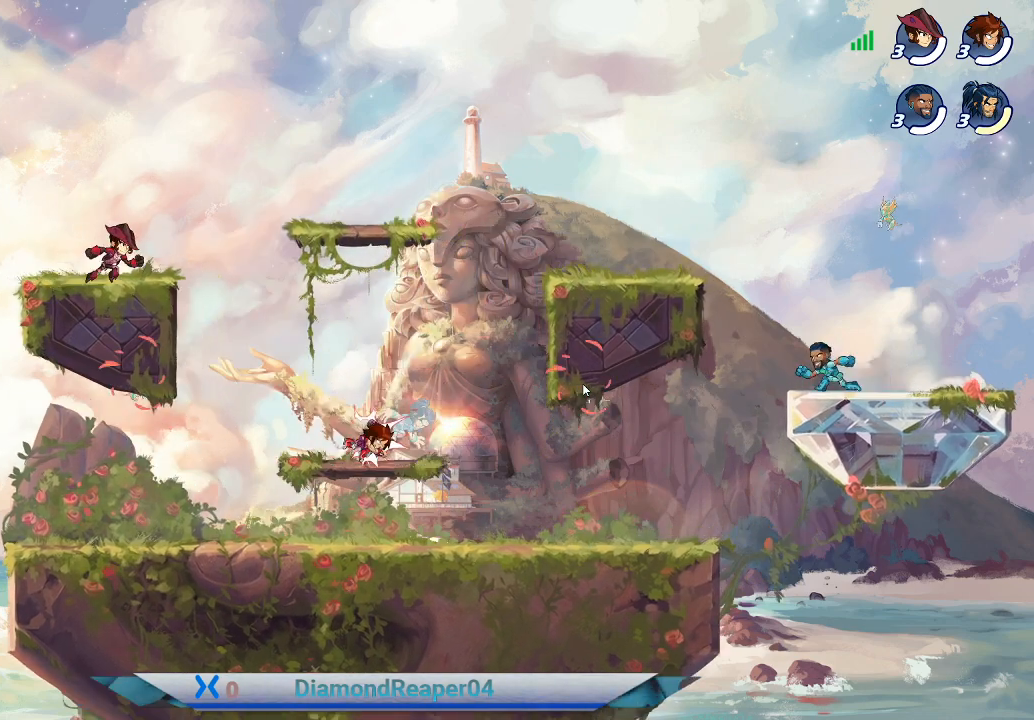
{"buttons": ["X"], "left_stick": "right", "right_stick": "center", "events": [[67, "X", "down"], [167, "X", "up"], [267, "X", "down"], [367, "X", "up"], [467, "X", "down"]]}
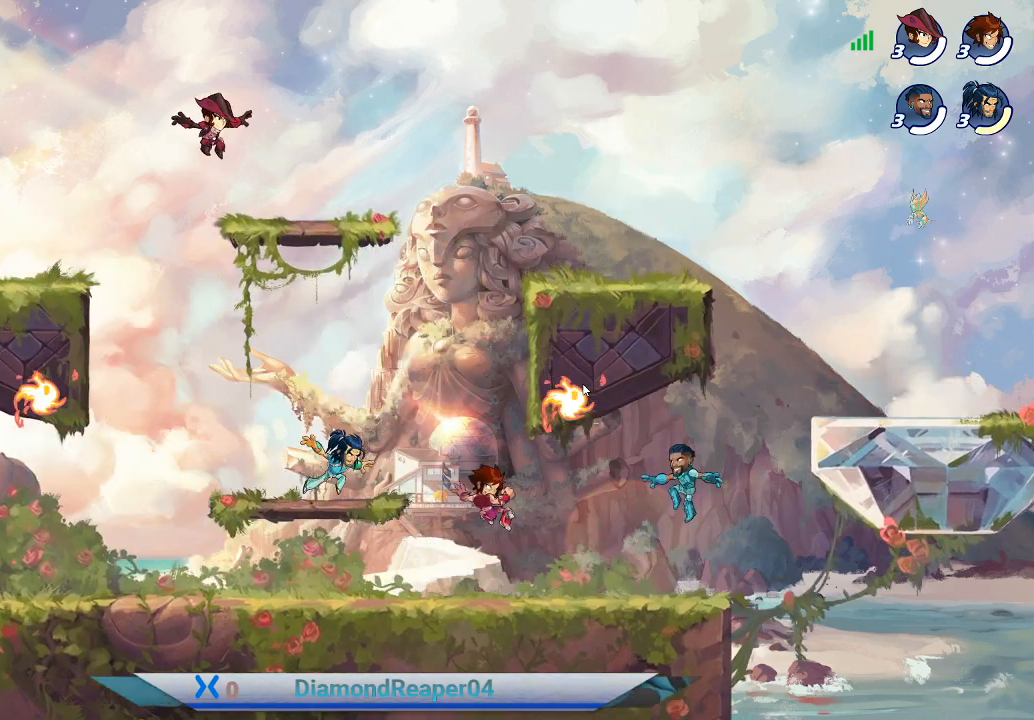
{"buttons": [], "left_stick": "up-right", "right_stick": "center", "events": [[33, "left_stick", "center"], [67, "X", "up"], [333, "A", "down"], [400, "left_stick", "up-left"], [467, "A", "up"], [467, "left_stick", "up-right"]]}
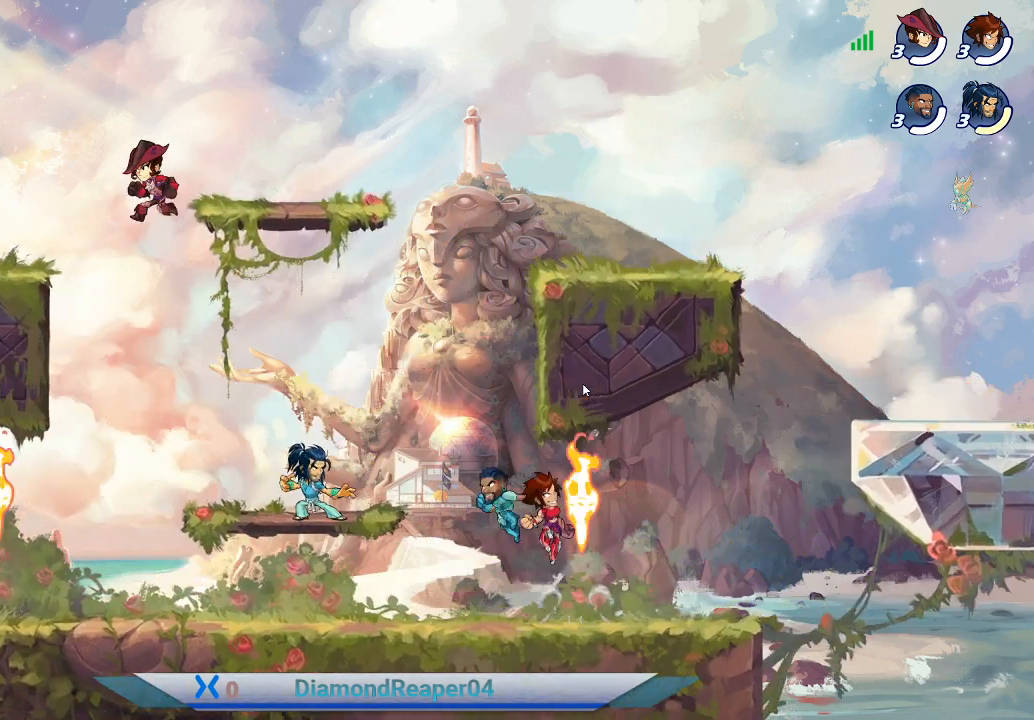
{"buttons": [], "left_stick": "down-left", "right_stick": "center", "events": [[33, "X", "down"], [167, "X", "up"], [200, "left_stick", "down"], [300, "left_stick", "down-left"]]}
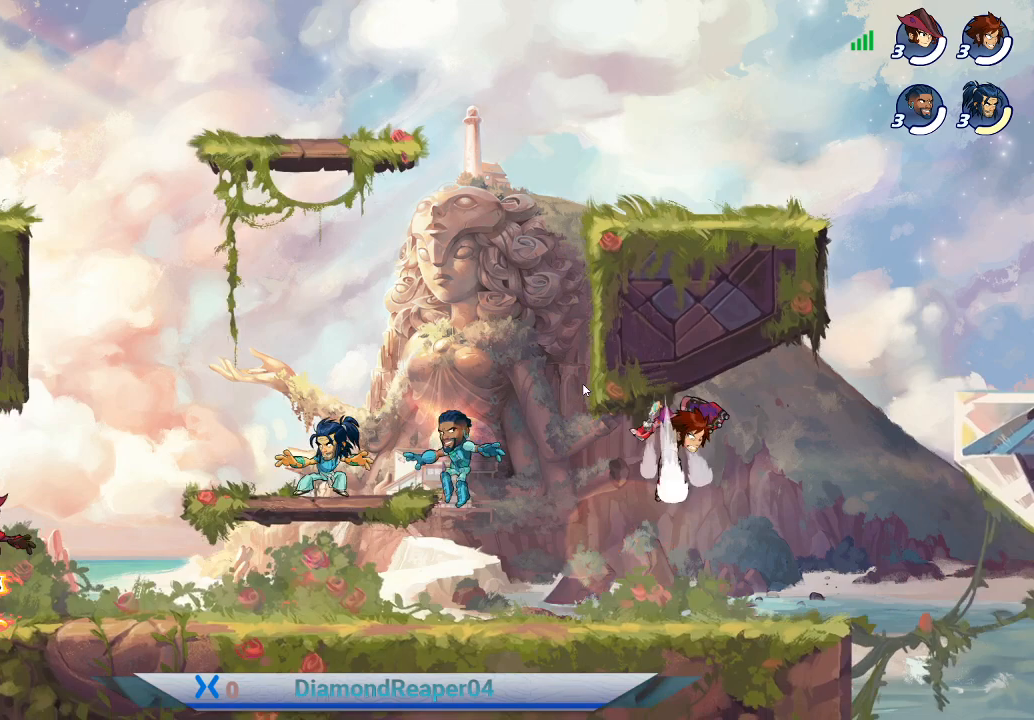
{"buttons": [], "left_stick": "left", "right_stick": "center", "events": [[200, "left_stick", "left"], [400, "X", "down"], [467, "X", "up"]]}
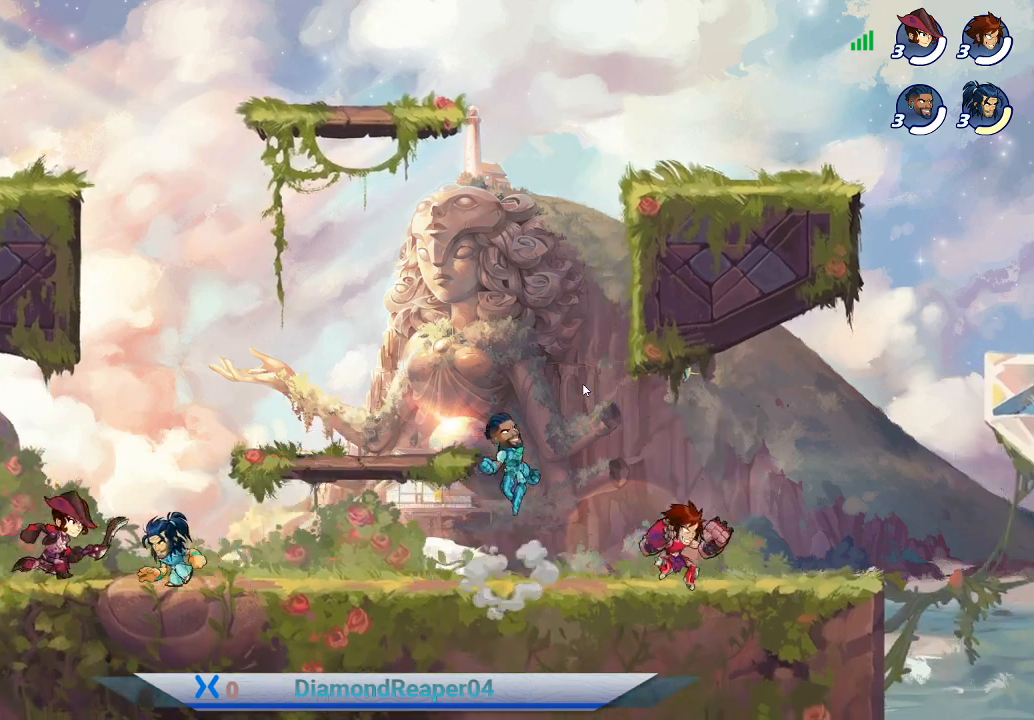
{"buttons": [], "left_stick": "left", "right_stick": "center", "events": [[133, "X", "down"], [200, "X", "up"]]}
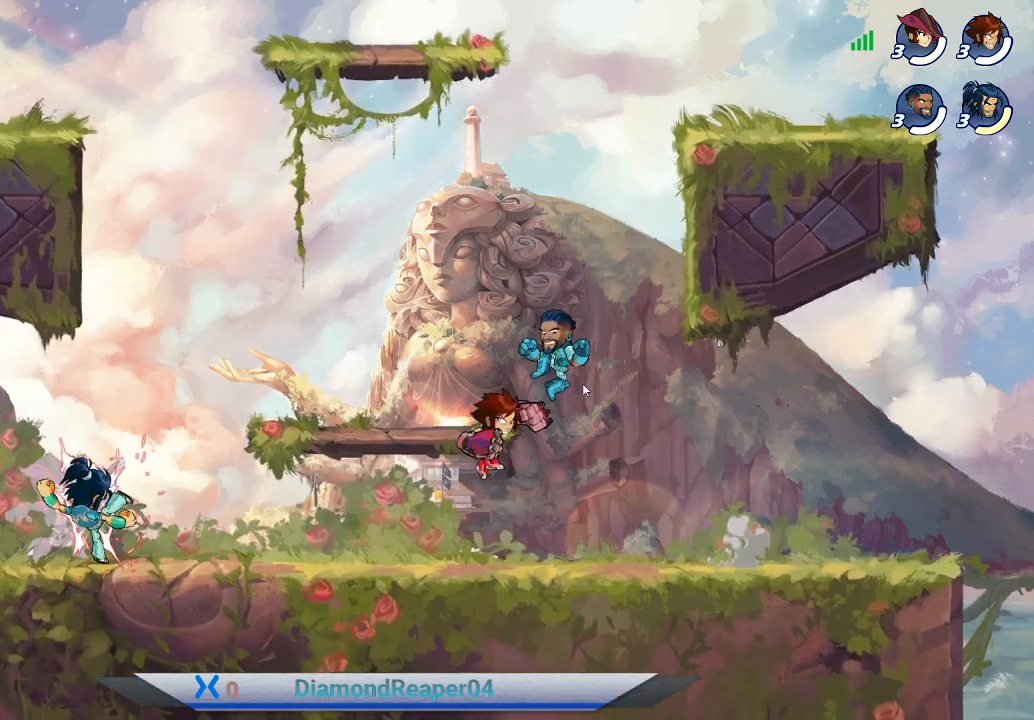
{"buttons": [], "left_stick": "right", "right_stick": "center", "events": [[333, "left_stick", "right"]]}
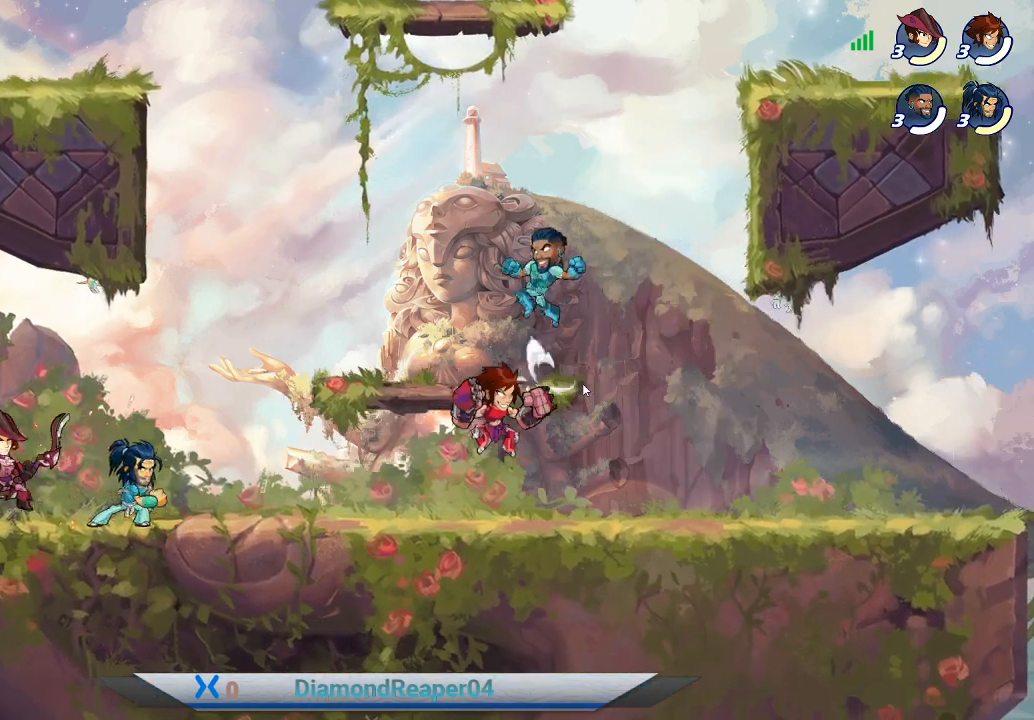
{"buttons": [], "left_stick": "up-left", "right_stick": "center", "events": [[67, "X", "down"], [167, "X", "up"], [467, "left_stick", "up-left"]]}
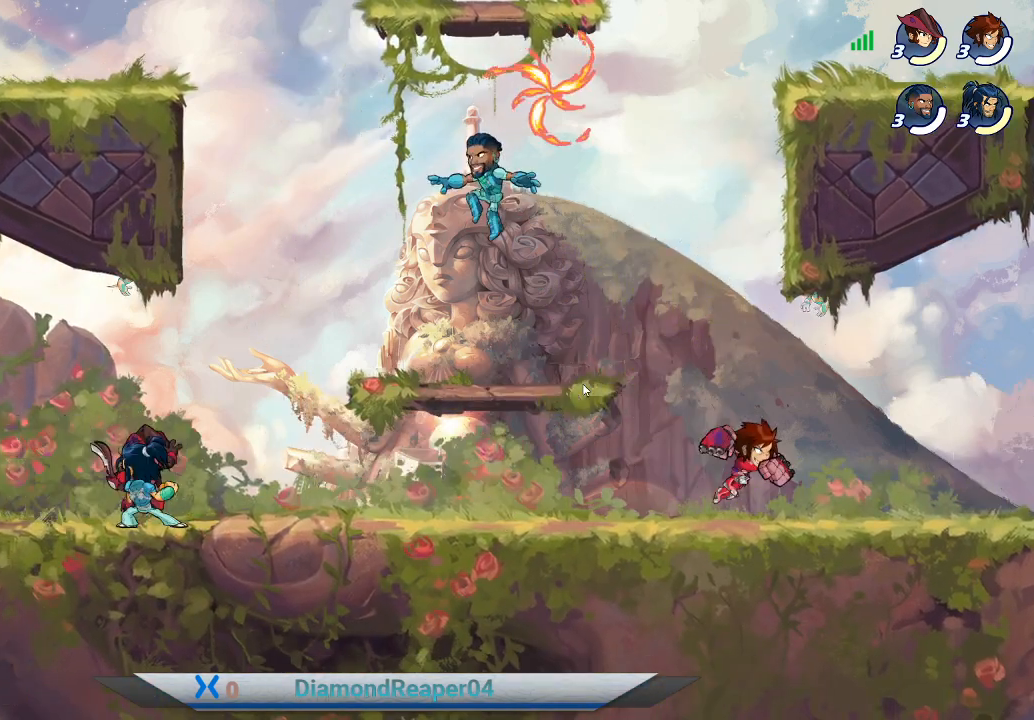
{"buttons": [], "left_stick": "down-left", "right_stick": "center", "events": [[167, "A", "down"], [267, "A", "up"], [267, "left_stick", "left"], [367, "Y", "down"], [433, "left_stick", "down-left"], [500, "Y", "up"]]}
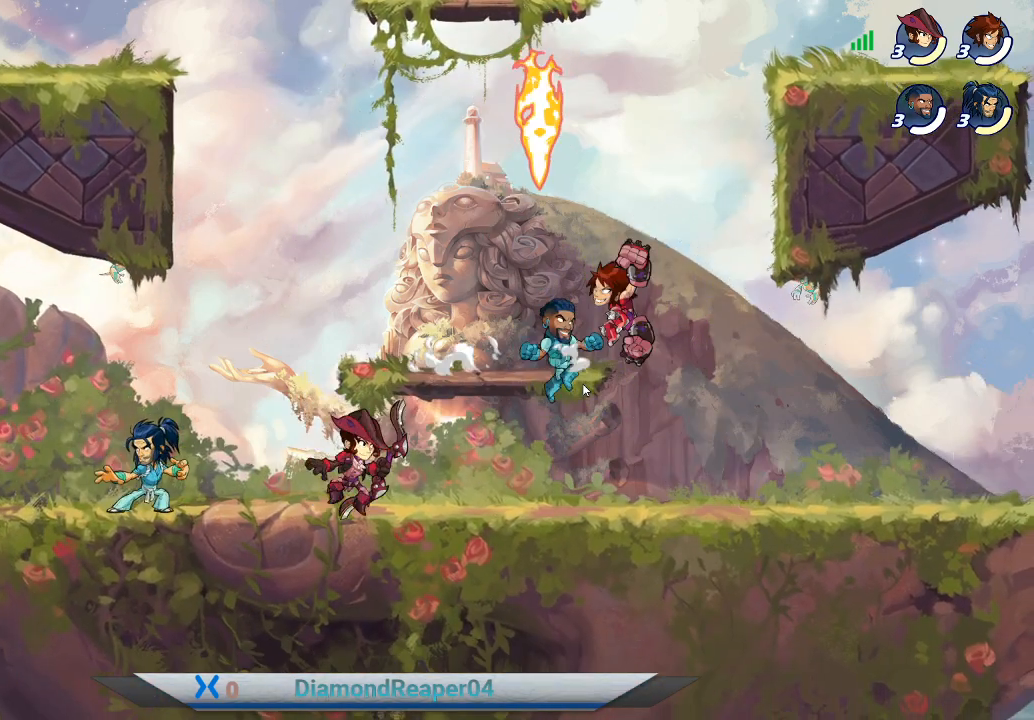
{"buttons": [], "left_stick": "down-left", "right_stick": "center", "events": [[67, "Y", "down"], [167, "Y", "up"], [267, "Y", "down"], [367, "Y", "up"]]}
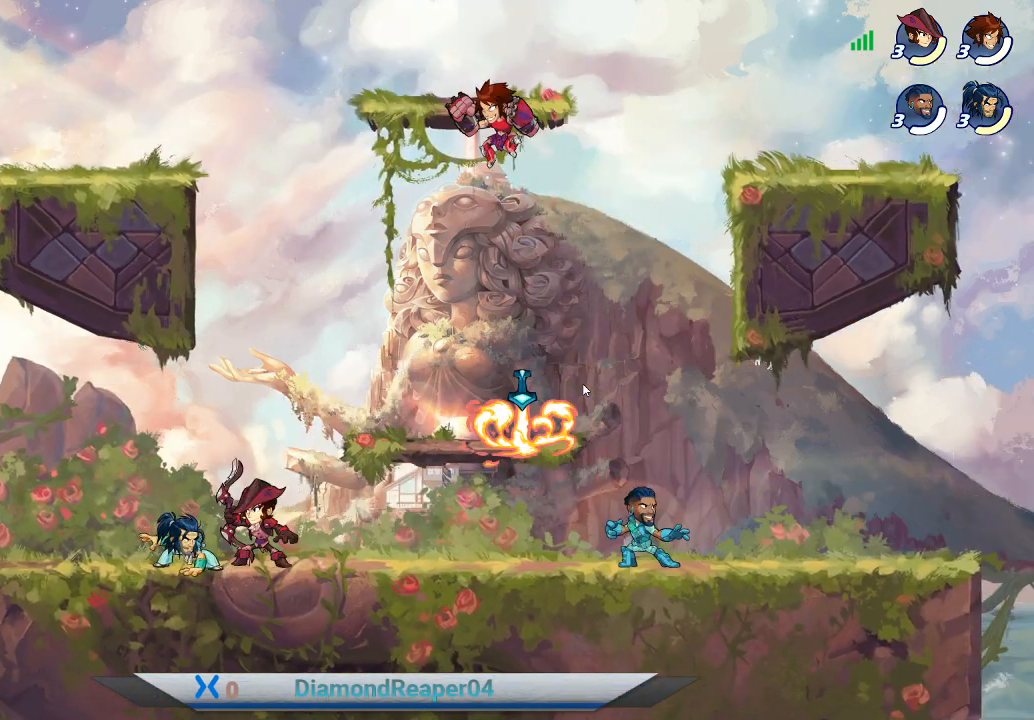
{"buttons": [], "left_stick": "down-right", "right_stick": "center", "events": [[67, "left_stick", "down-right"]]}
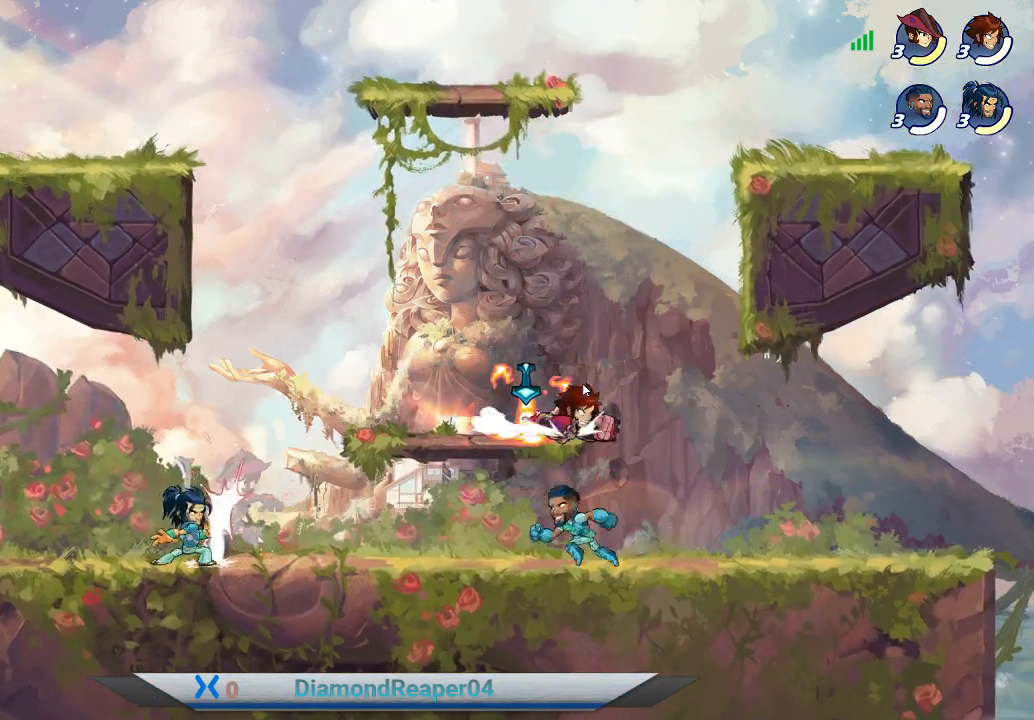
{"buttons": [], "left_stick": "left", "right_stick": "center", "events": [[100, "X", "down"], [133, "left_stick", "down-left"], [200, "X", "up"], [367, "left_stick", "left"]]}
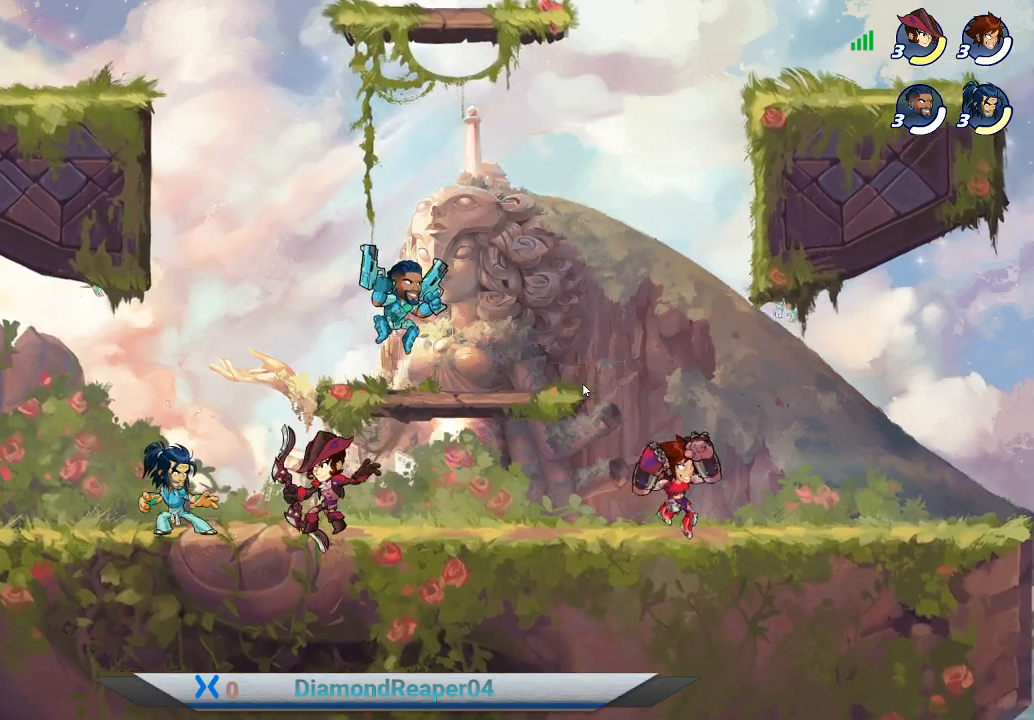
{"buttons": ["Y"], "left_stick": "up-right", "right_stick": "center", "events": [[267, "Y", "down"], [367, "Y", "up"], [400, "left_stick", "up-right"], [467, "Y", "down"]]}
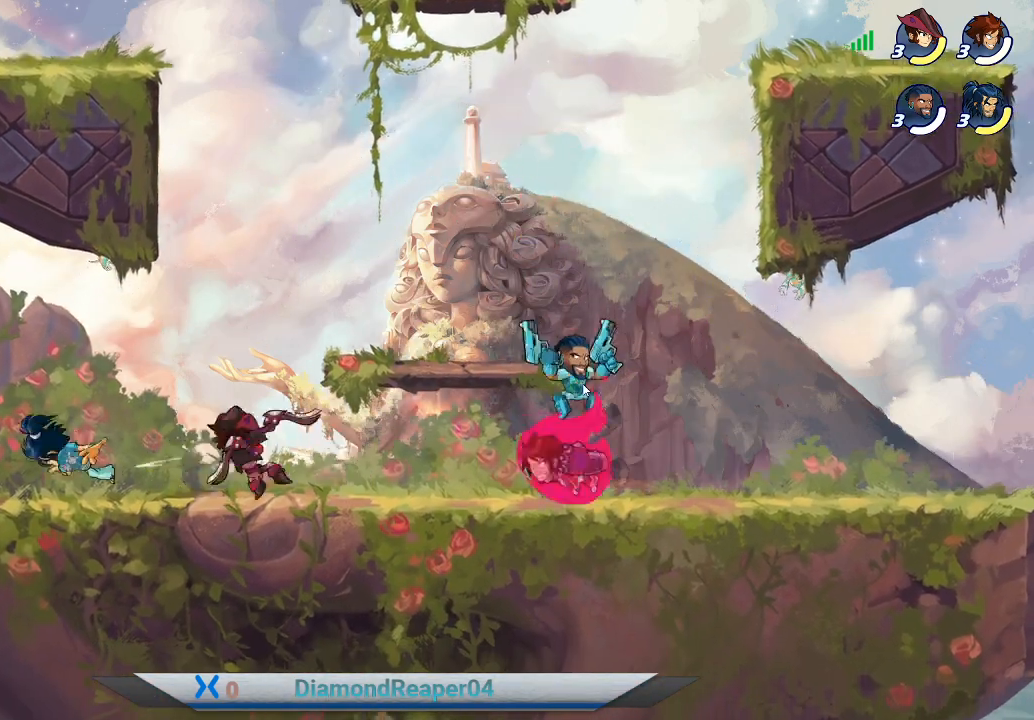
{"buttons": ["X"], "left_stick": "up-right", "right_stick": "center", "events": [[67, "Y", "up"], [467, "X", "down"]]}
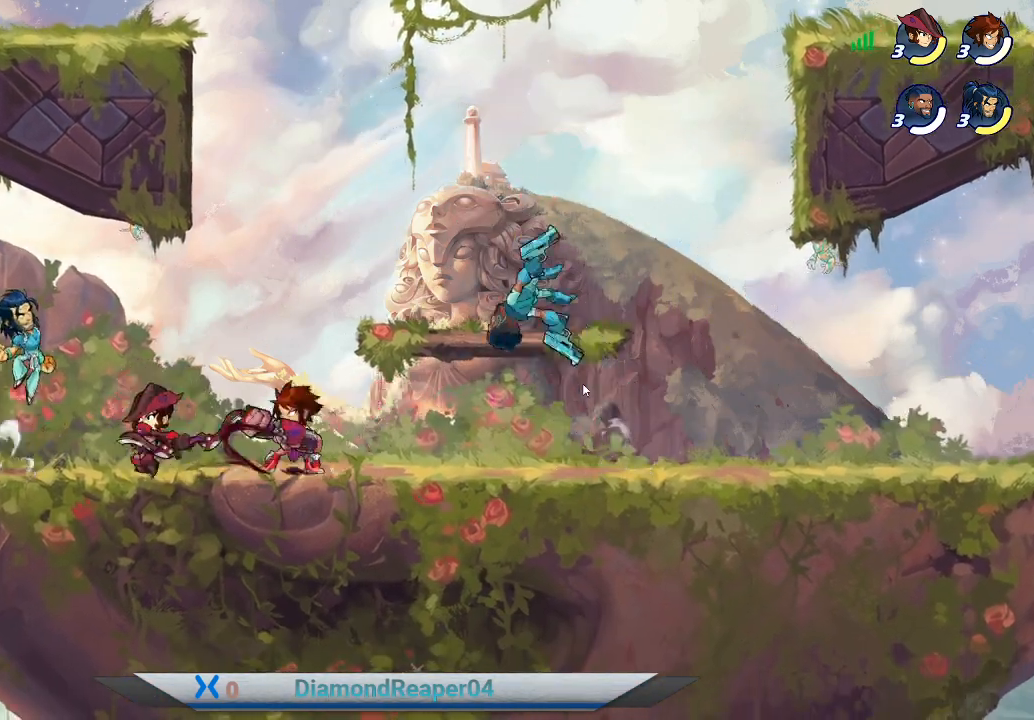
{"buttons": [], "left_stick": "right", "right_stick": "center", "events": [[67, "X", "up"], [67, "left_stick", "right"], [200, "X", "down"], [267, "X", "up"]]}
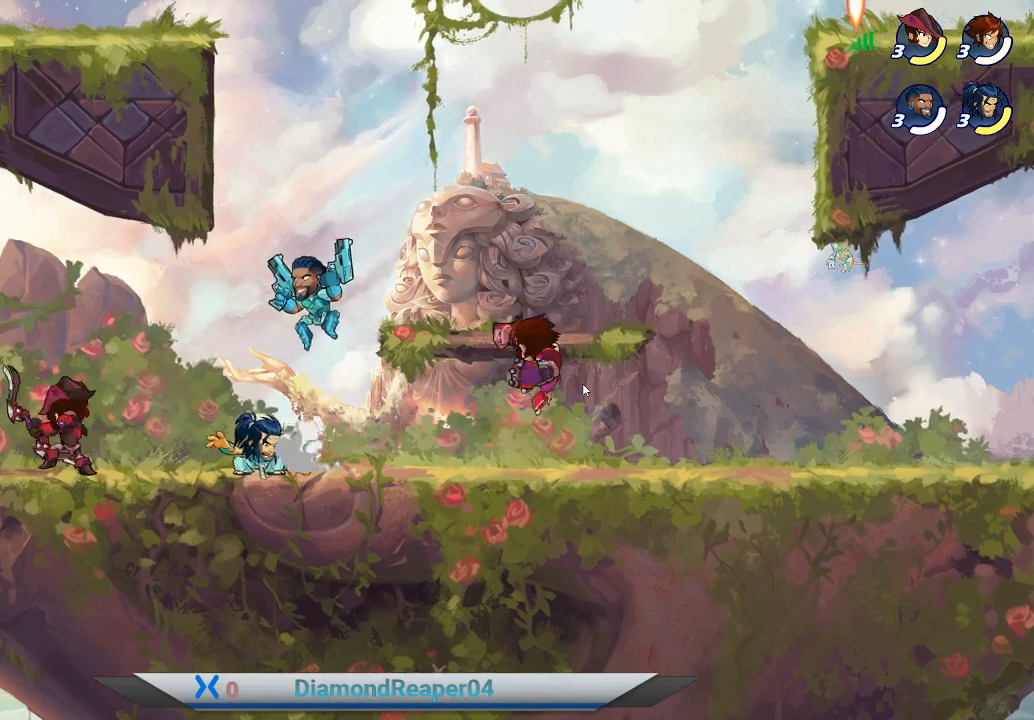
{"buttons": [], "left_stick": "right", "right_stick": "center", "events": []}
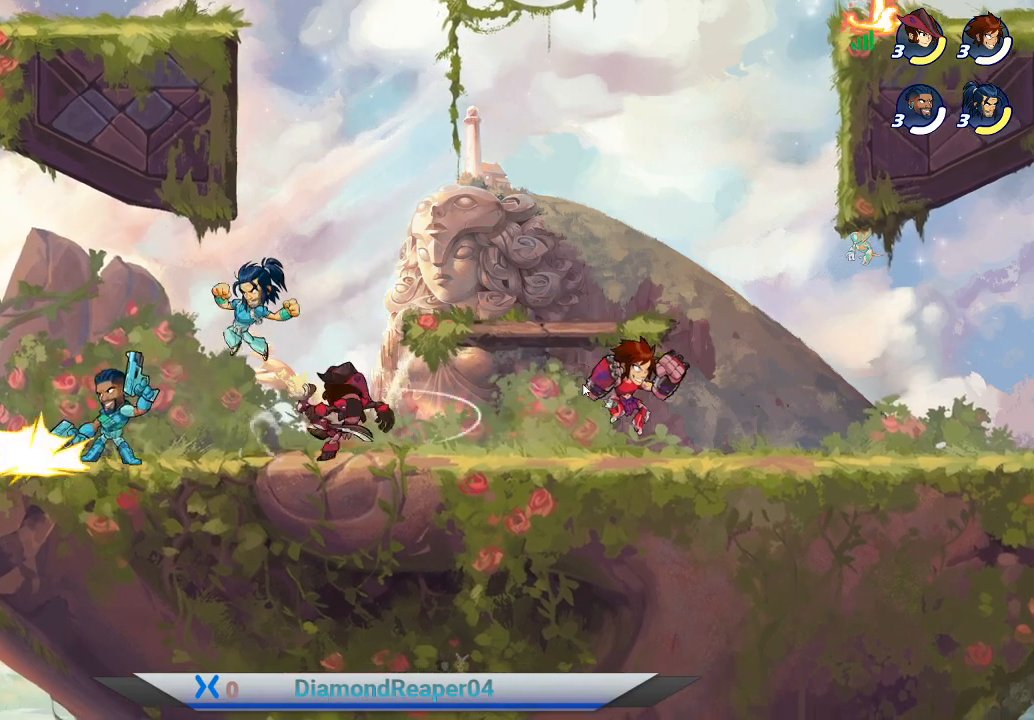
{"buttons": [], "left_stick": "center", "right_stick": "center", "events": [[267, "A", "down"], [300, "left_stick", "up-left"], [367, "A", "up"], [500, "left_stick", "center"]]}
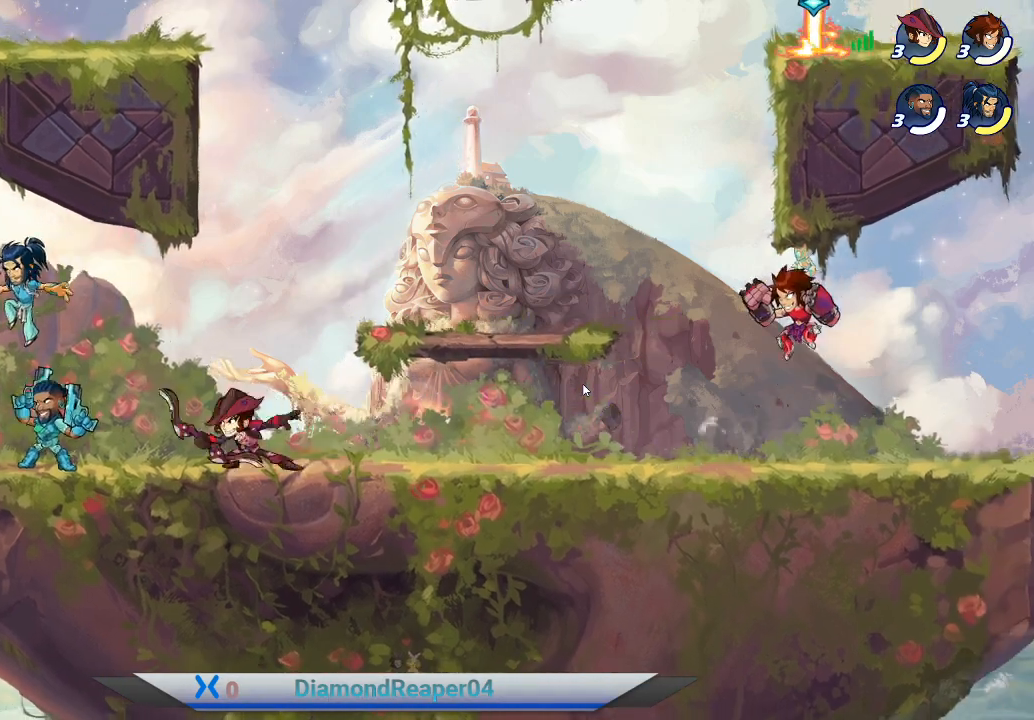
{"buttons": [], "left_stick": "left", "right_stick": "center", "events": [[33, "left_stick", "up-left"], [67, "left_stick", "up-right"], [200, "left_stick", "up-left"], [367, "left_stick", "left"]]}